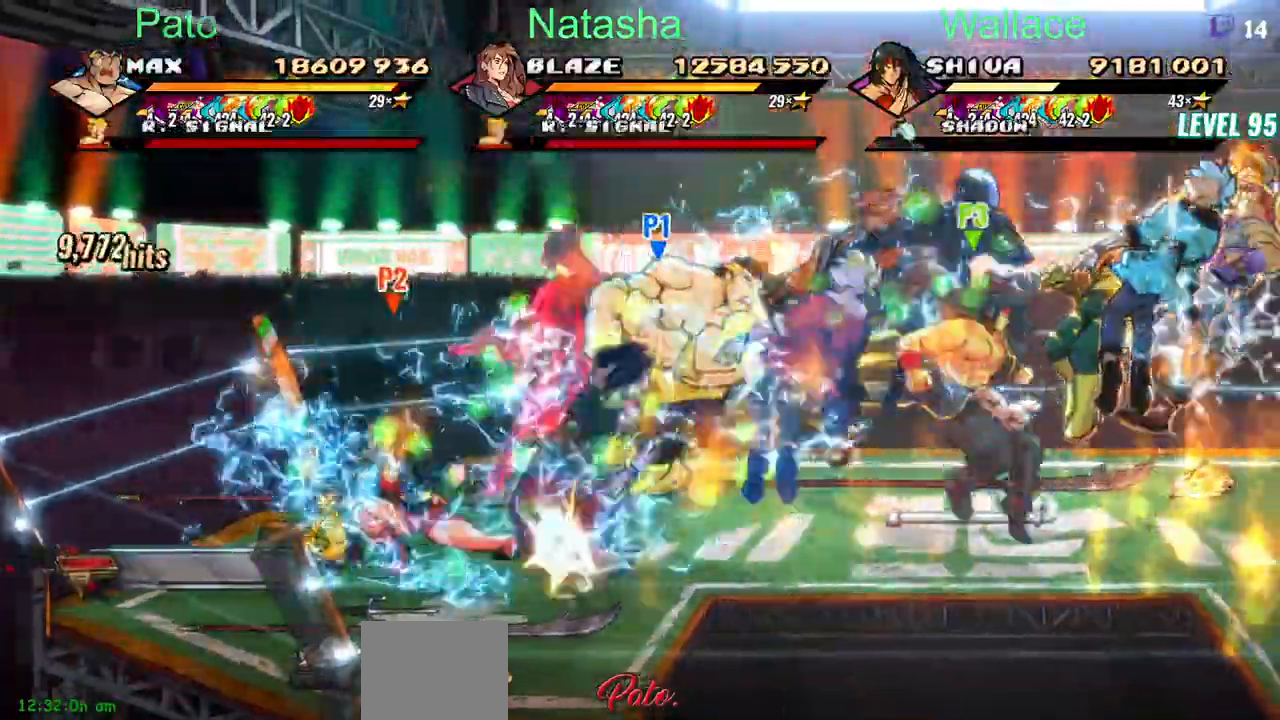
Gameplay with a controller (PlayStation layout); each line is a JSON object with the inputs held at the frame after it. "events" lists button and stick changes between this image and that frame as [ms after this image, input, new state], when the widget could be followed in between. Not read: L1 L3 R3 left_stick right_stick.
{"buttons": ["DPAD_DOWN", "DPAD_RIGHT"]}
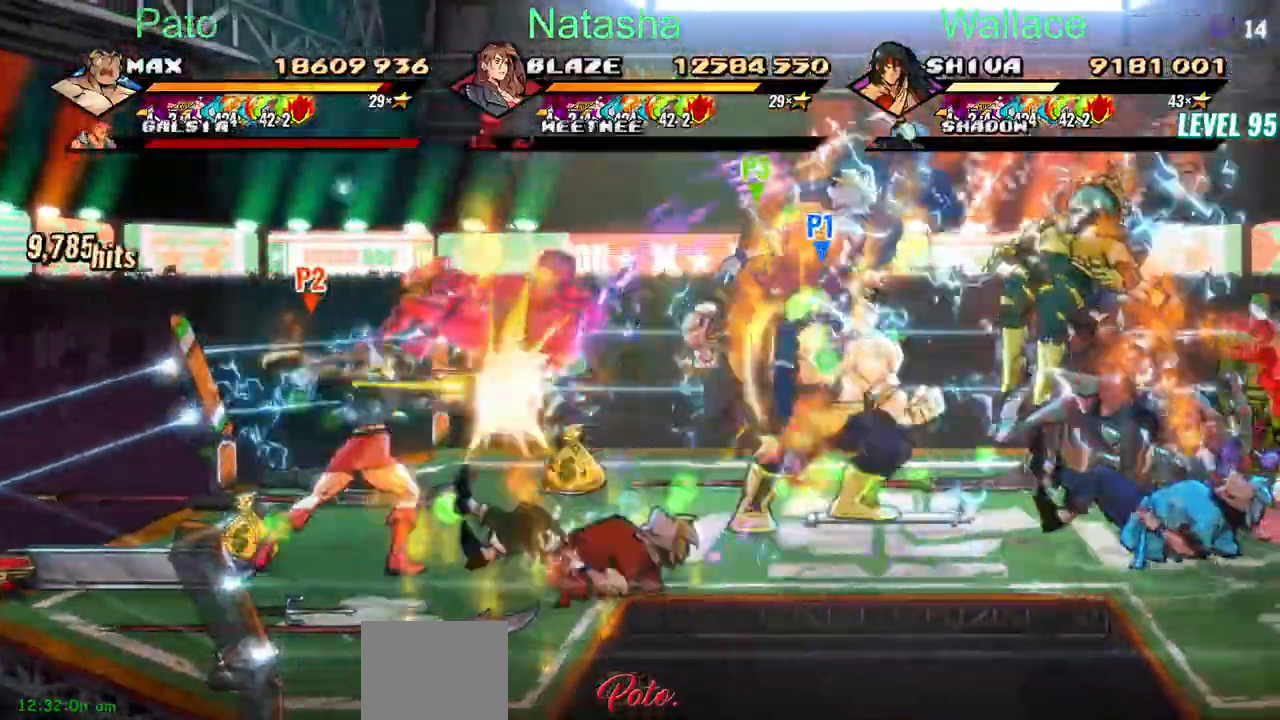
{"buttons": ["DPAD_DOWN"], "events": [[500, "DPAD_RIGHT", "up"]]}
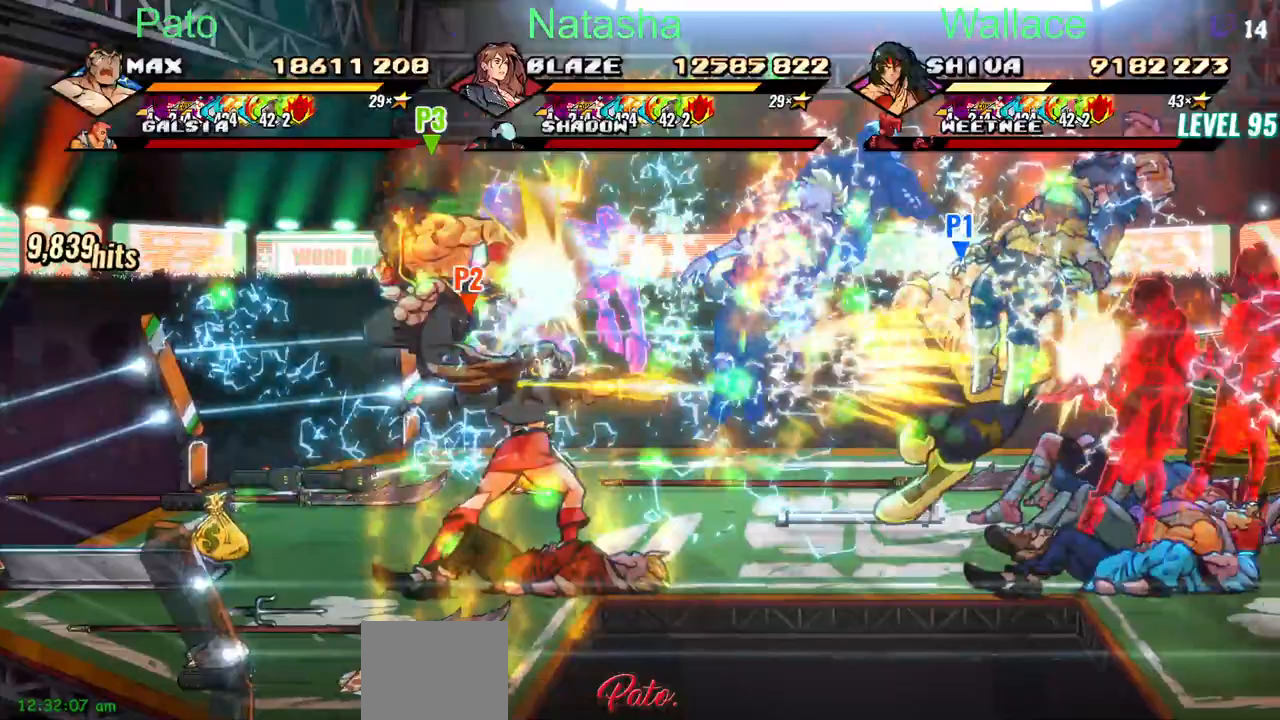
{"buttons": ["DPAD_DOWN"], "events": []}
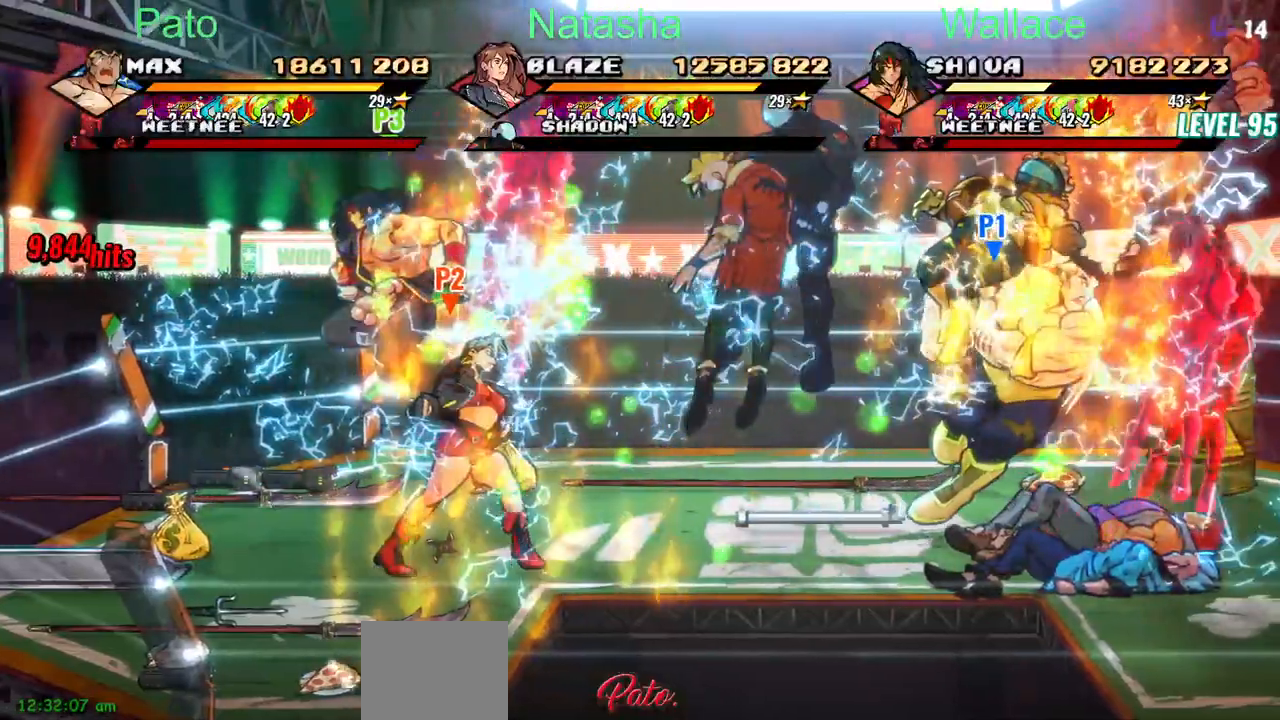
{"buttons": [], "events": [[150, "DPAD_DOWN", "up"]]}
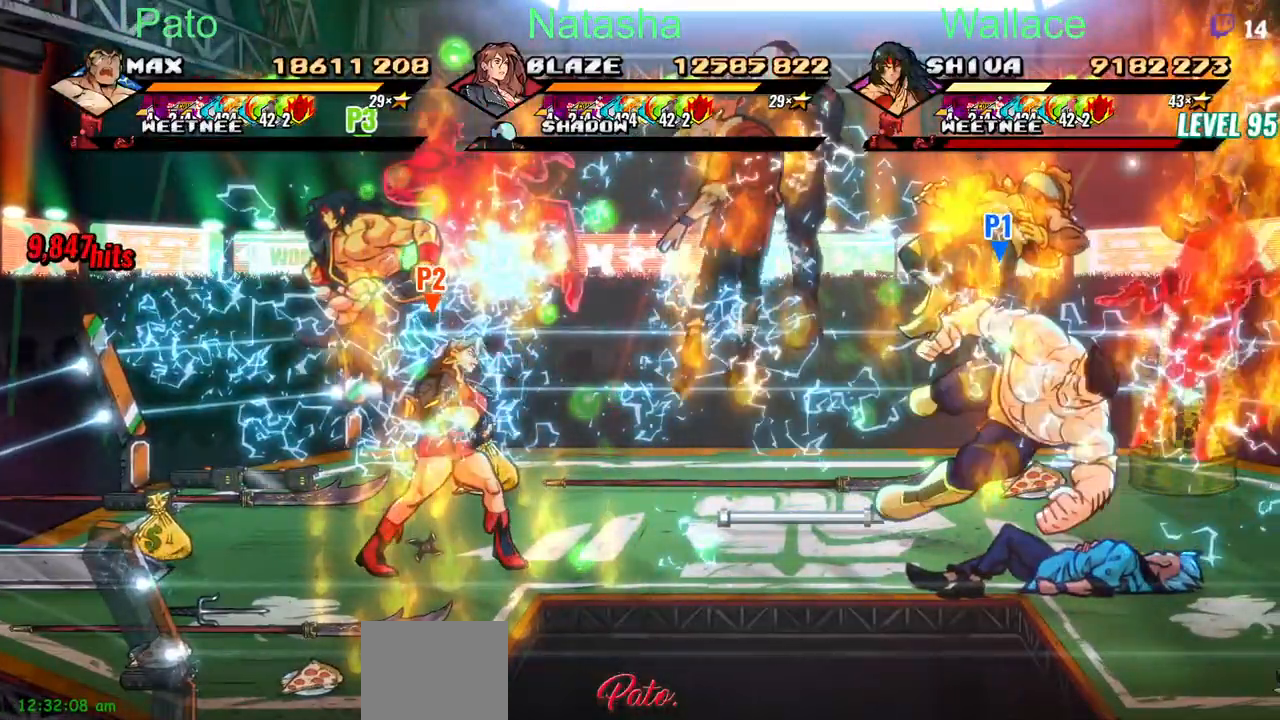
{"buttons": [], "events": []}
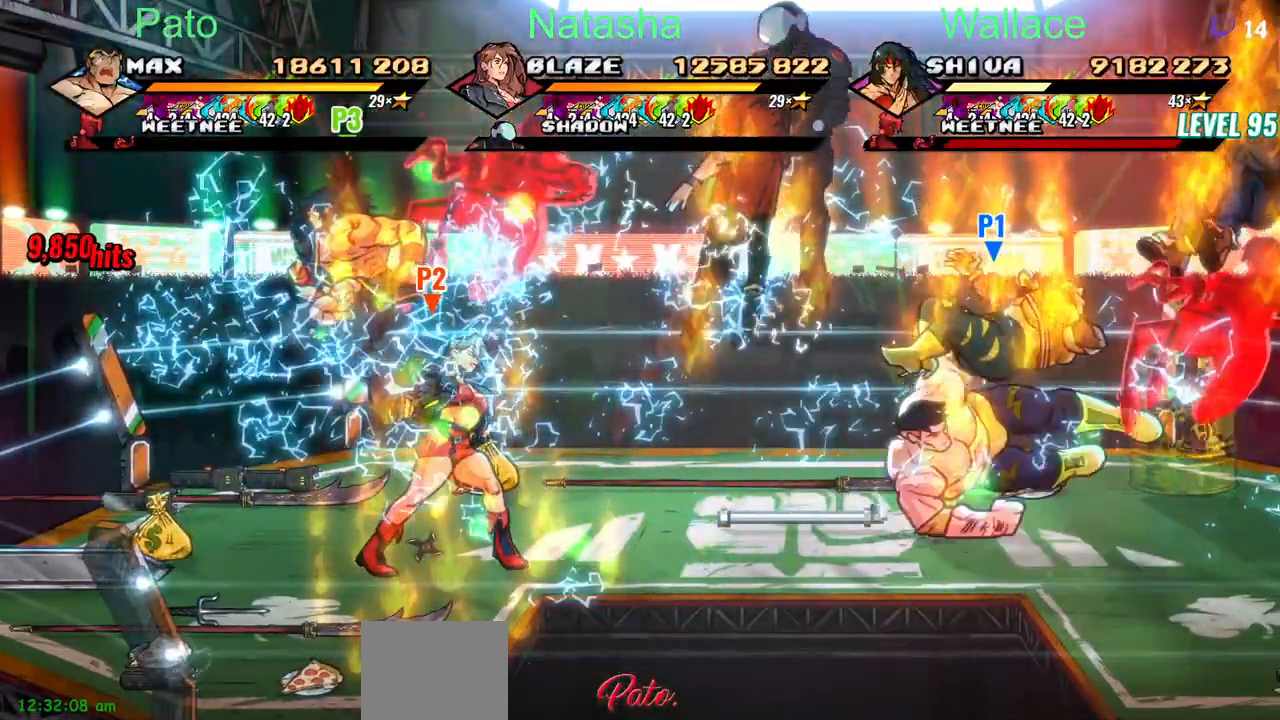
{"buttons": ["DPAD_DOWN"], "events": [[150, "DPAD_DOWN", "down"]]}
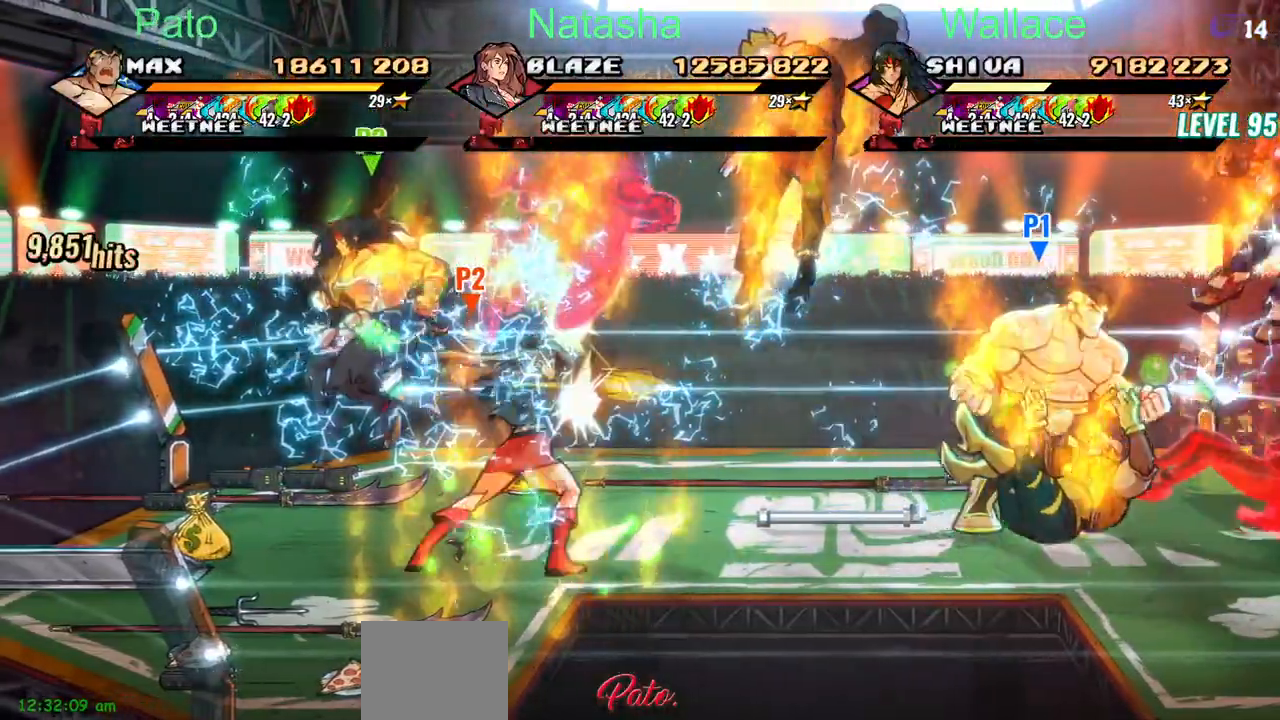
{"buttons": ["DPAD_DOWN"], "events": []}
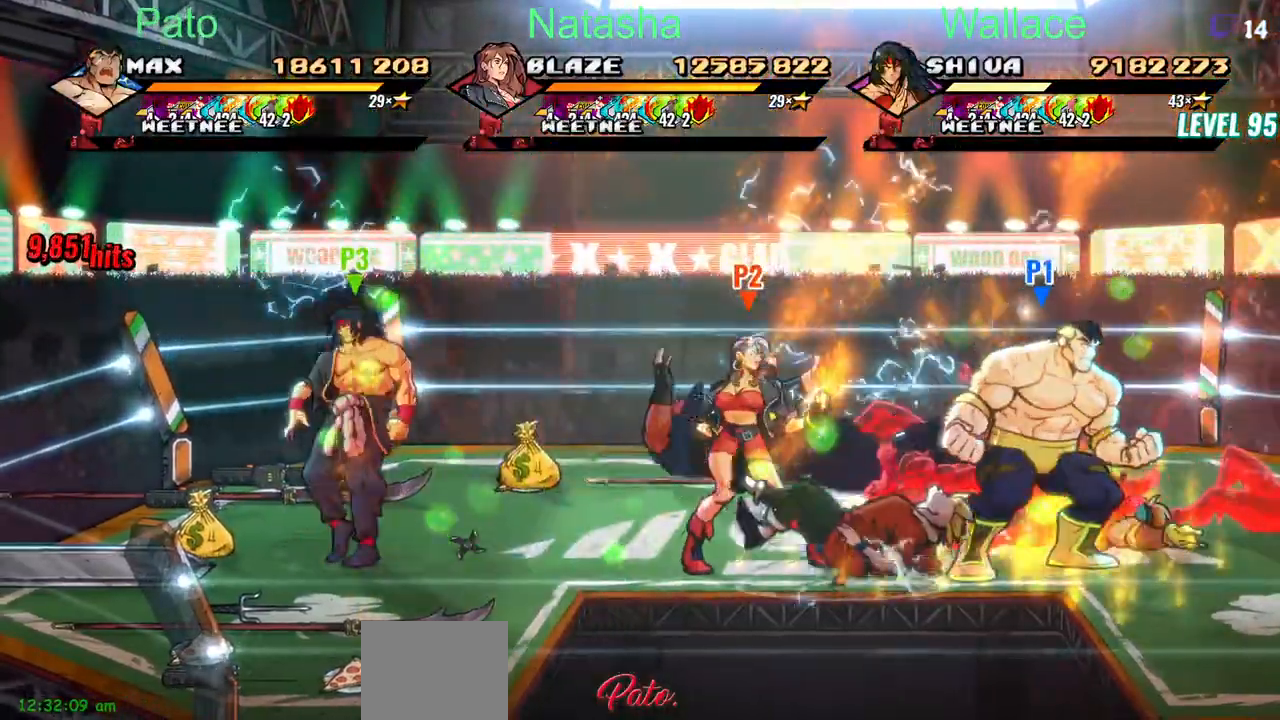
{"buttons": ["DPAD_DOWN"], "events": []}
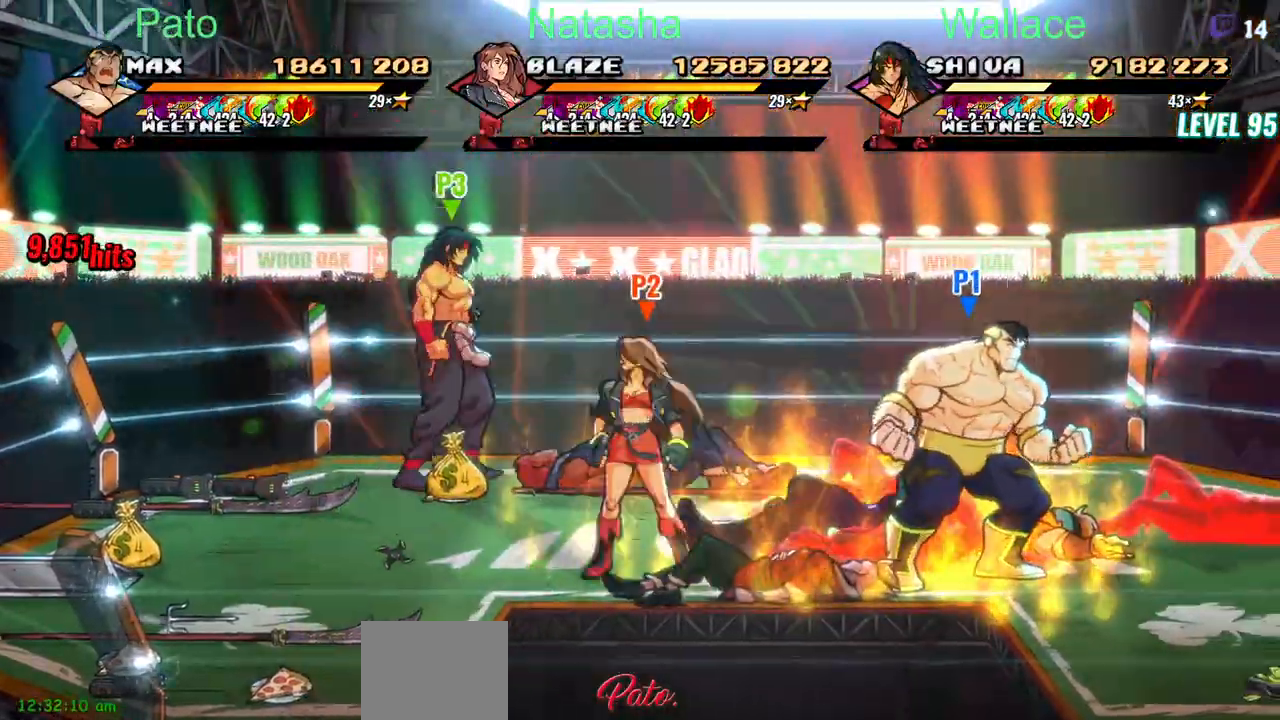
{"buttons": ["DPAD_DOWN"], "events": []}
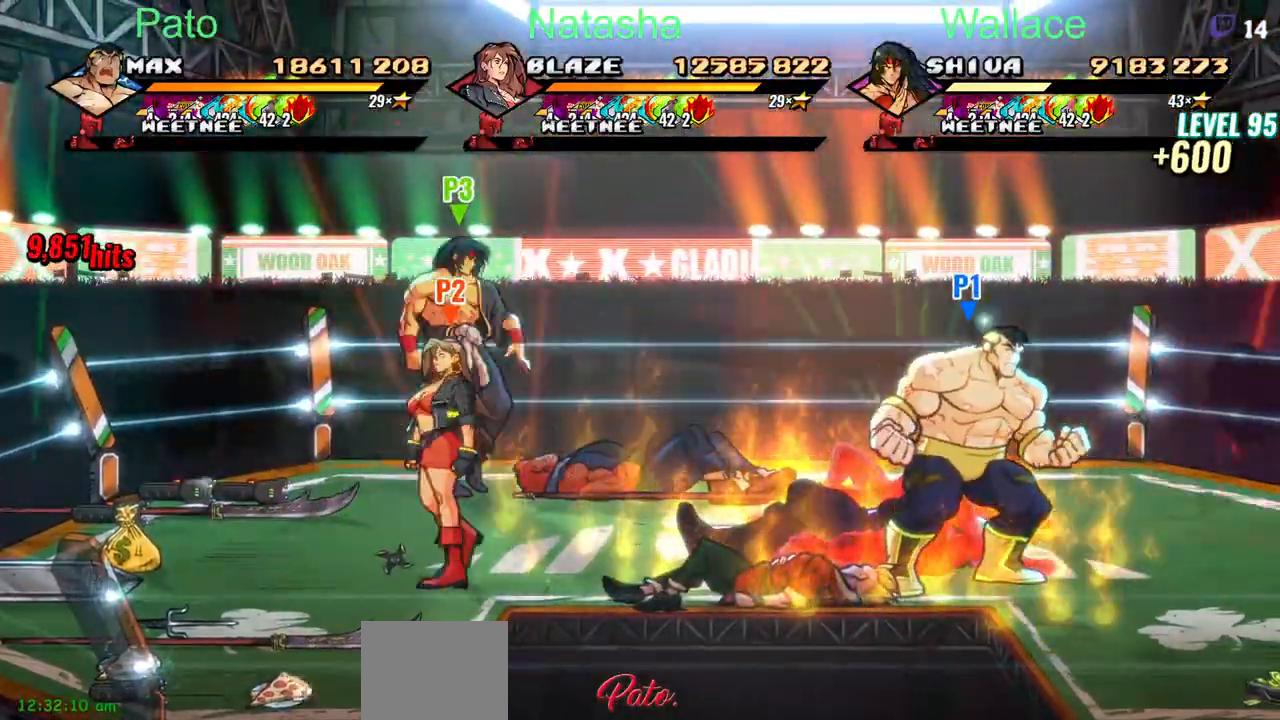
{"buttons": ["DPAD_DOWN"], "events": []}
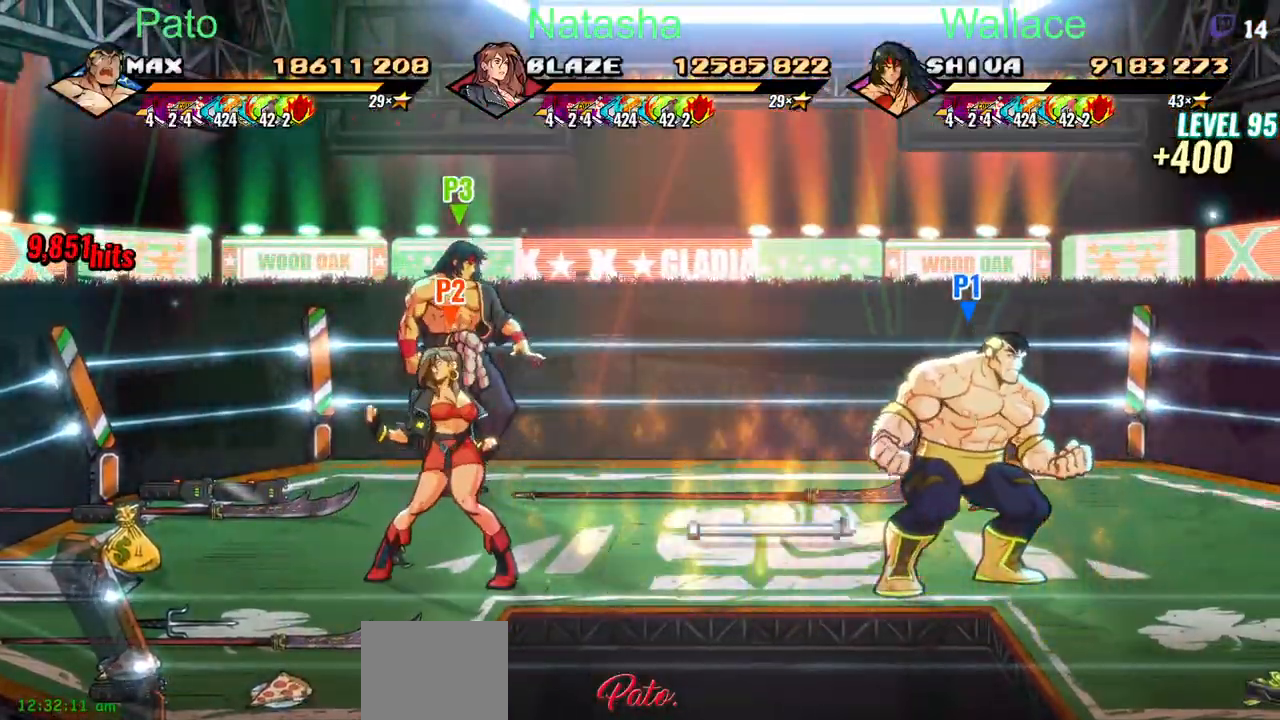
{"buttons": ["DPAD_DOWN"], "events": []}
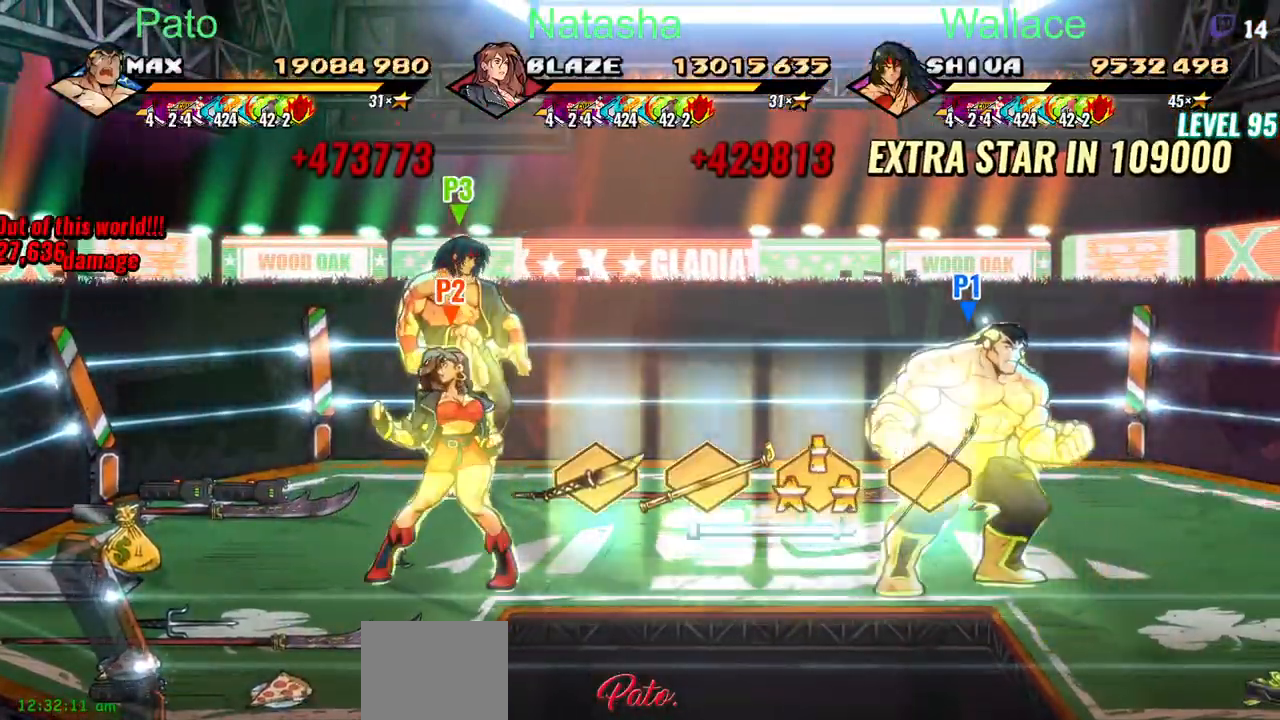
{"buttons": ["CIRCLE"], "events": [[17, "DPAD_DOWN", "up"], [33, "DPAD_LEFT", "down"], [417, "DPAD_LEFT", "up"], [450, "CIRCLE", "down"]]}
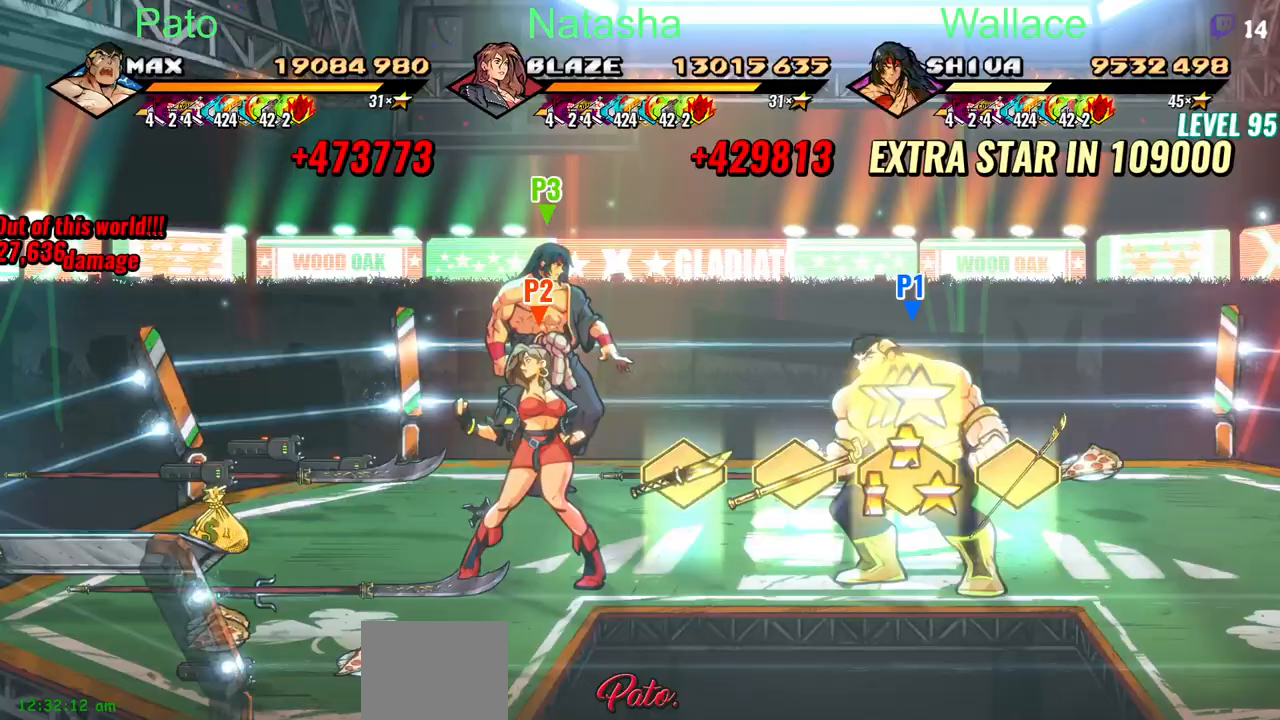
{"buttons": ["CIRCLE", "DPAD_RIGHT"], "events": [[367, "DPAD_RIGHT", "down"]]}
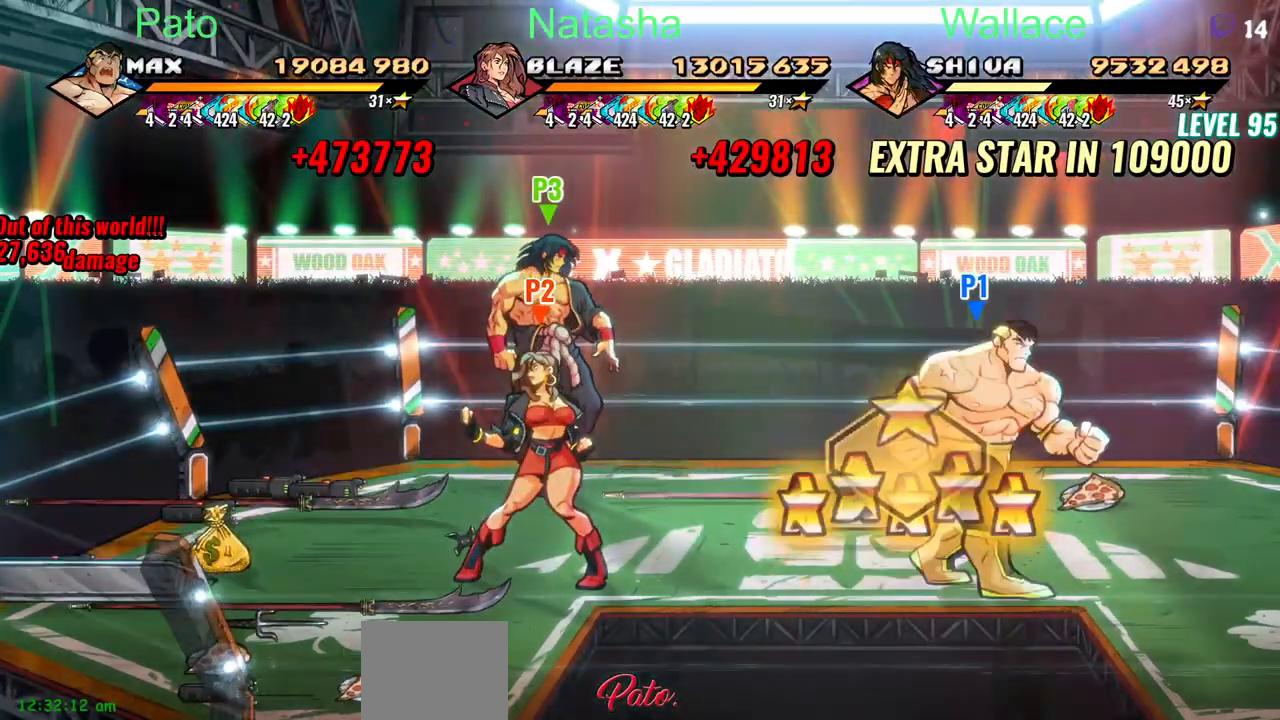
{"buttons": ["CIRCLE", "DPAD_RIGHT"], "events": []}